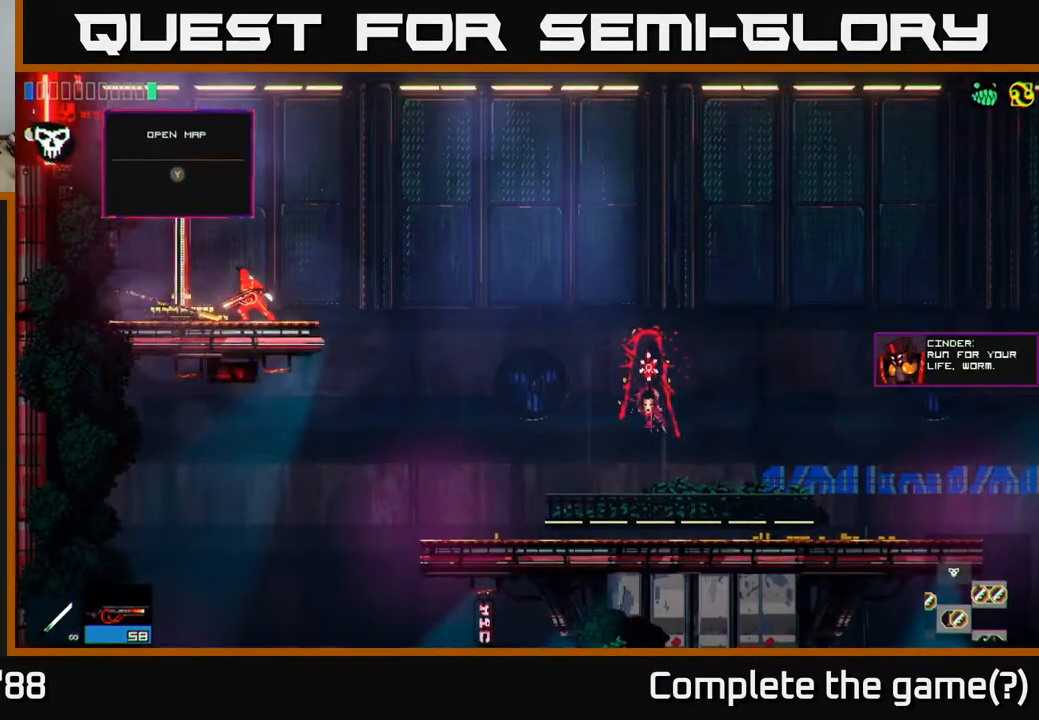
Gameplay with a controller (Xbox layout); each line is a JSON object with the inputs held at the frame after it. "events" lists button and stick changes between this image and that frame as [ms after this image, input, new state], when the widget could be followed in between.
{"buttons": ["A"], "left_stick": "left", "right_stick": "left", "events": [[67, "A", "down"], [267, "A", "up"], [383, "left_stick", "left"], [400, "A", "down"]]}
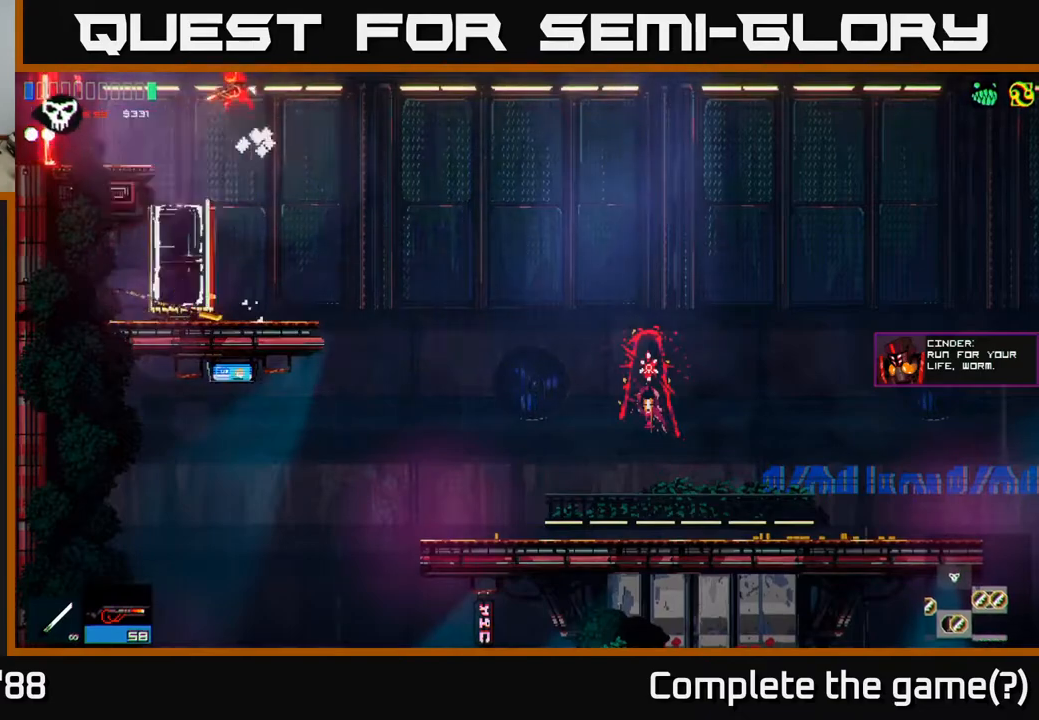
{"buttons": [], "left_stick": "center", "right_stick": "up-left", "events": [[117, "A", "up"], [450, "left_stick", "center"], [500, "right_stick", "up-left"]]}
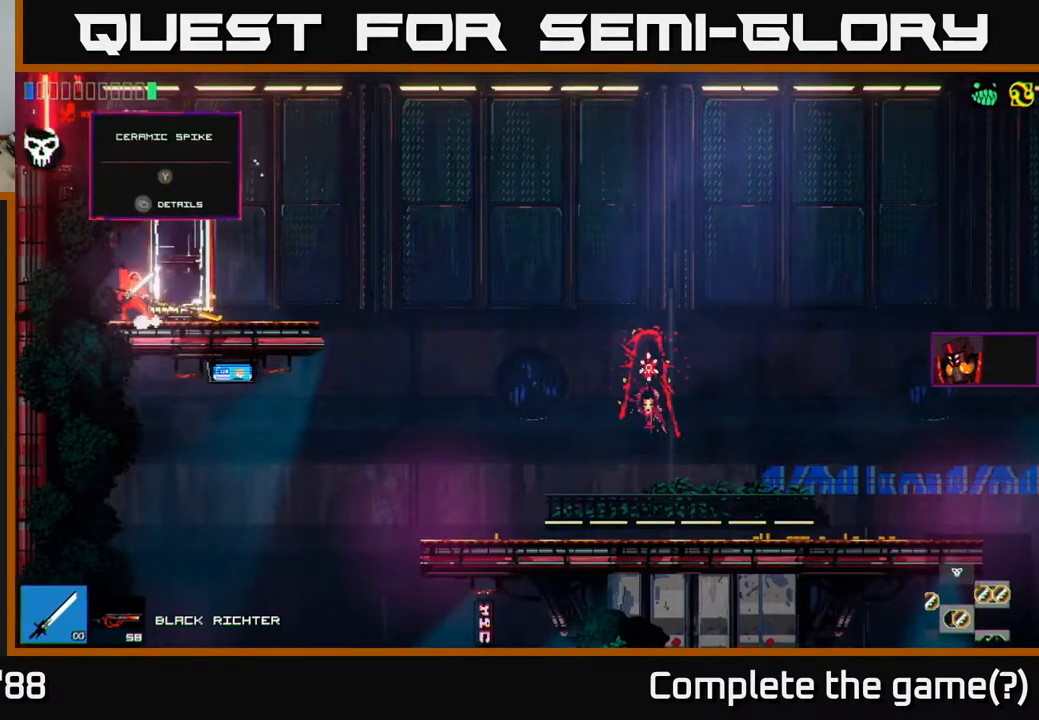
{"buttons": ["A"], "left_stick": "right", "right_stick": "up-left", "events": [[300, "left_stick", "right"], [433, "A", "down"]]}
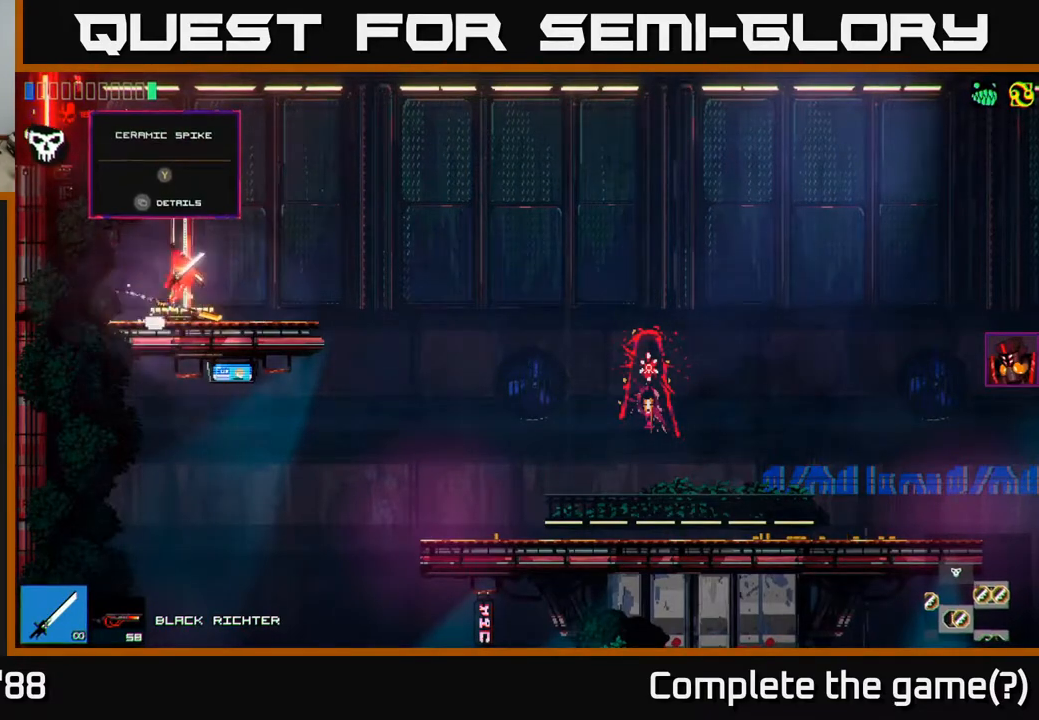
{"buttons": [], "left_stick": "left", "right_stick": "up-left", "events": [[67, "left_stick", "center"], [83, "A", "up"], [117, "left_stick", "left"], [200, "A", "down"], [250, "L1", "down"], [300, "A", "up"], [367, "L1", "up"]]}
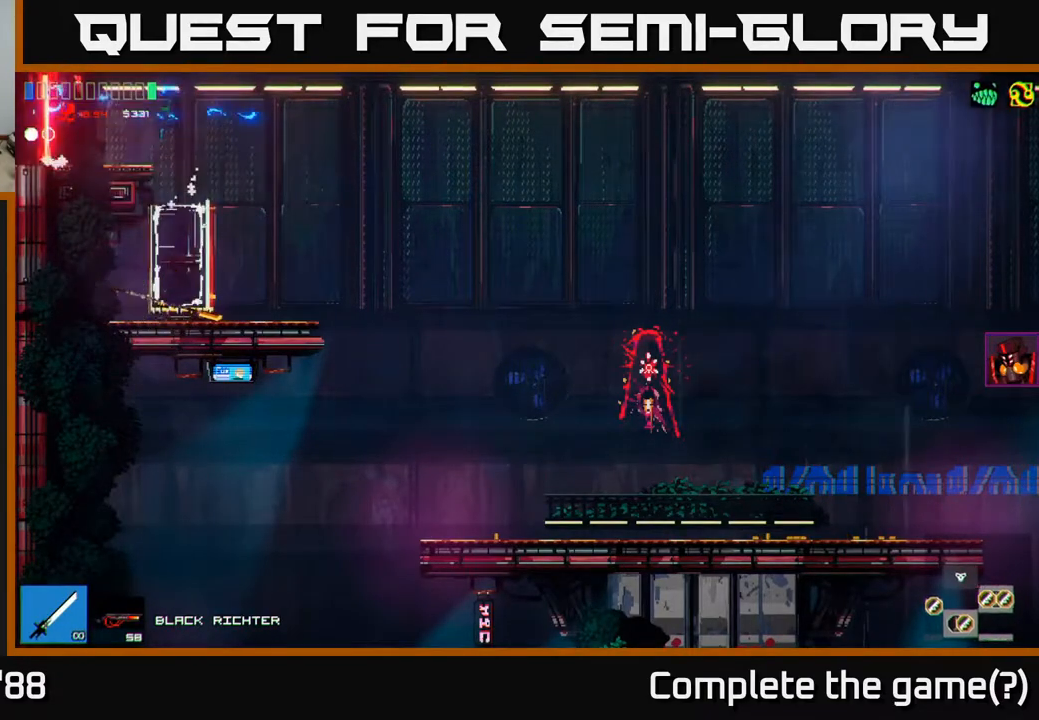
{"buttons": [], "left_stick": "left", "right_stick": "up-left", "events": []}
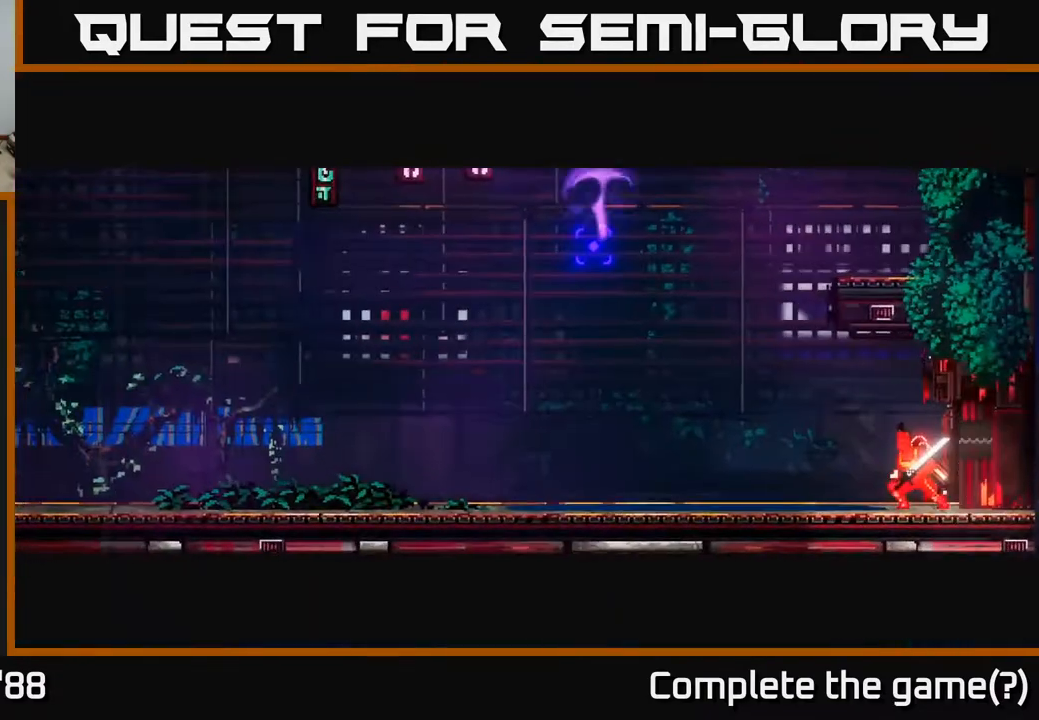
{"buttons": [], "left_stick": "center", "right_stick": "up-left", "events": [[117, "left_stick", "center"]]}
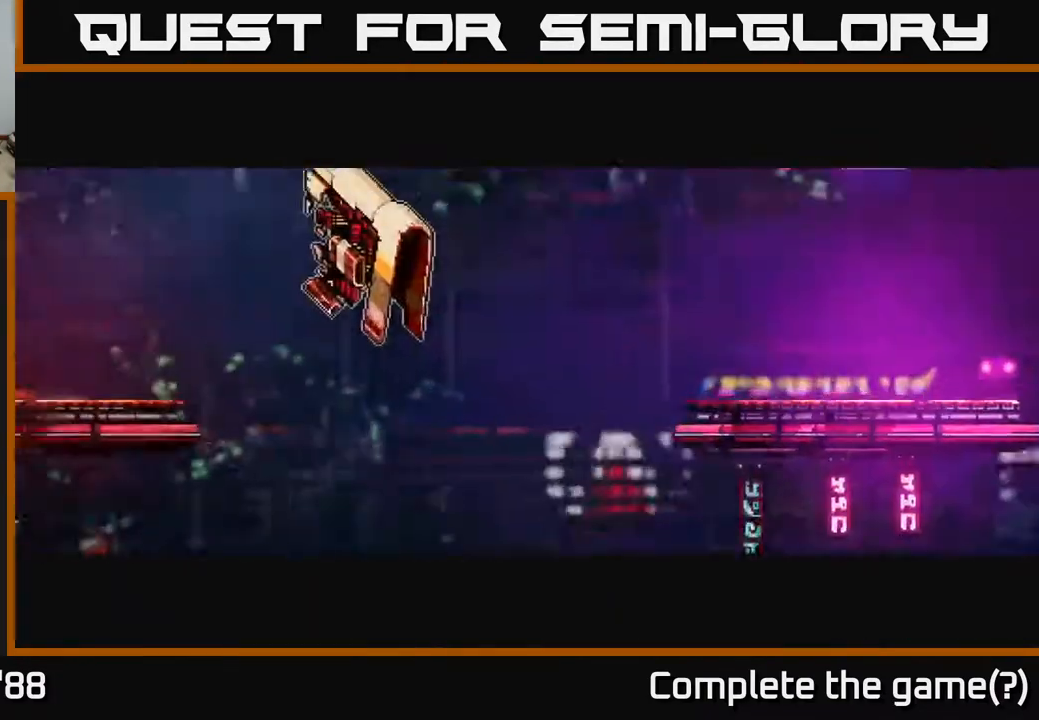
{"buttons": [], "left_stick": "left", "right_stick": "up-left", "events": [[350, "left_stick", "left"]]}
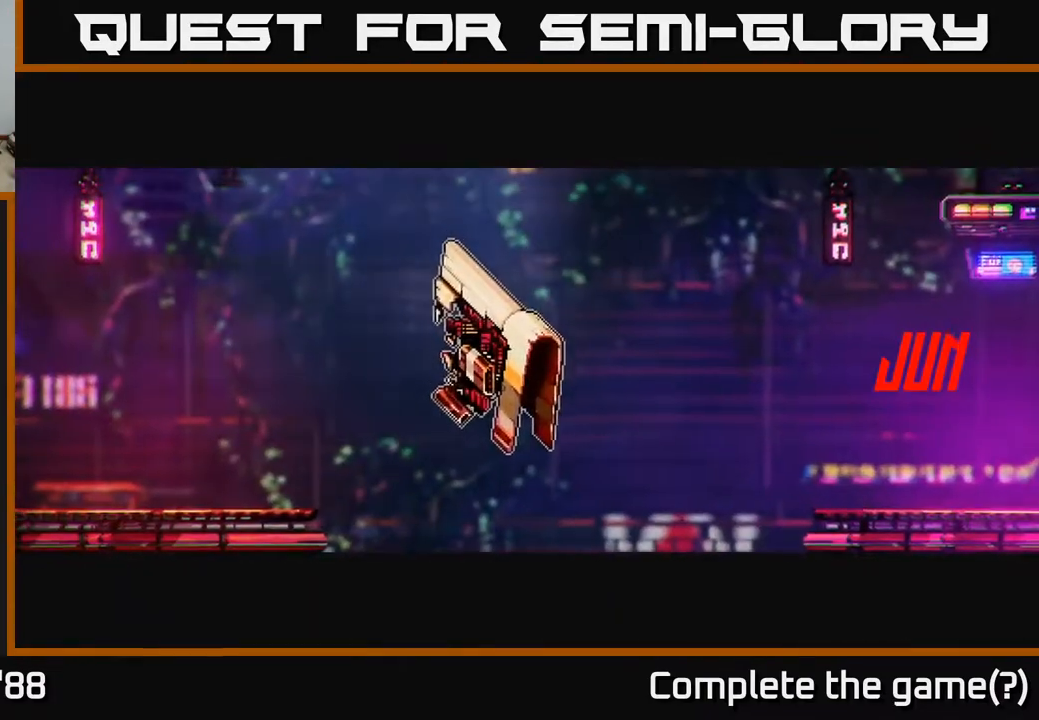
{"buttons": [], "left_stick": "left", "right_stick": "up-left", "events": []}
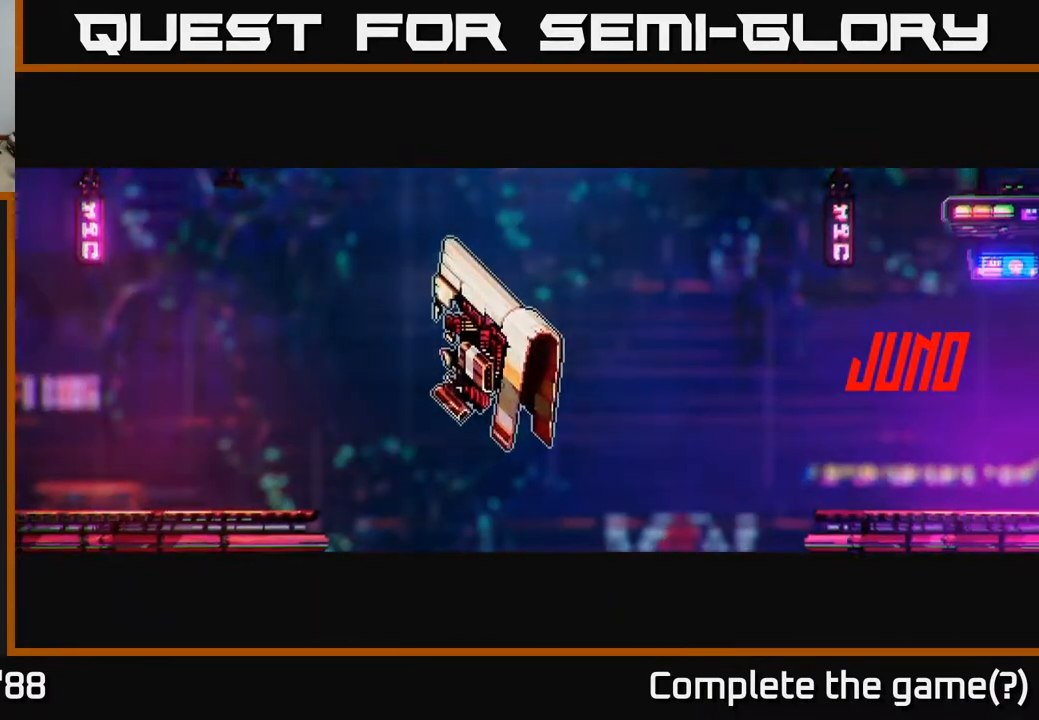
{"buttons": [], "left_stick": "left", "right_stick": "up", "events": [[17, "right_stick", "up"]]}
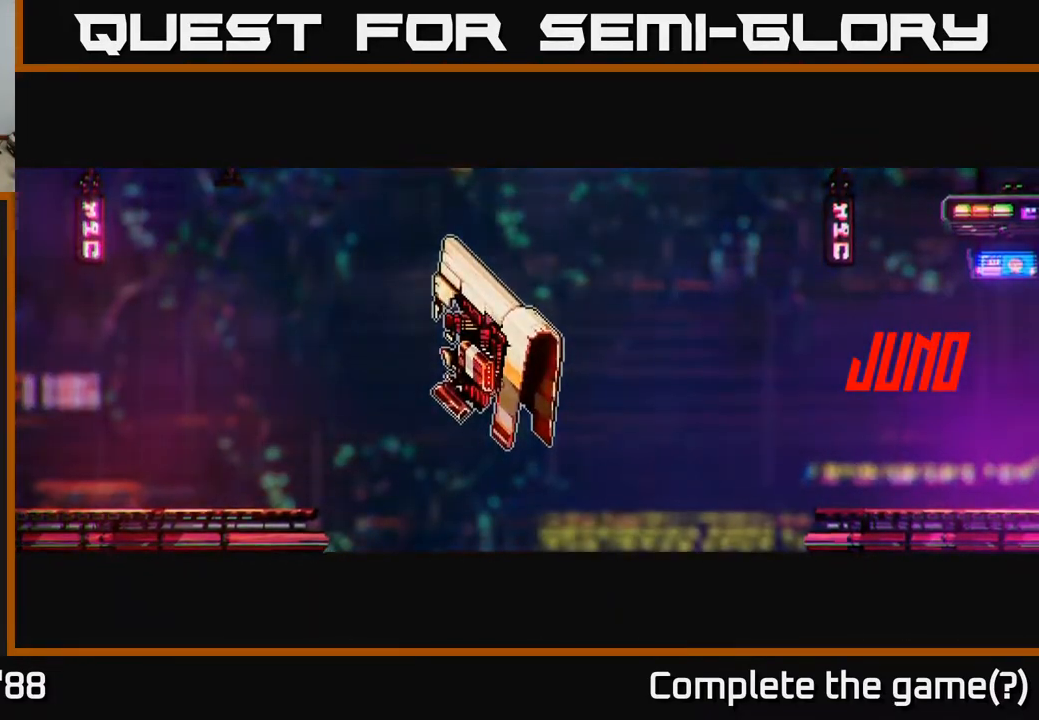
{"buttons": [], "left_stick": "left", "right_stick": "up", "events": []}
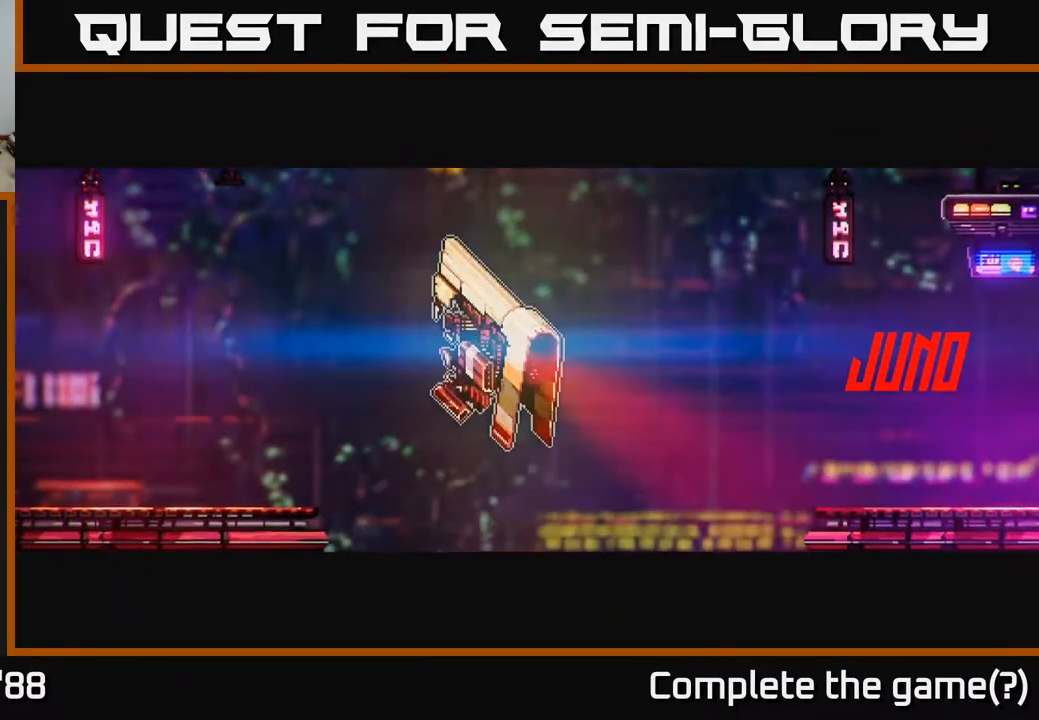
{"buttons": [], "left_stick": "left", "right_stick": "up", "events": []}
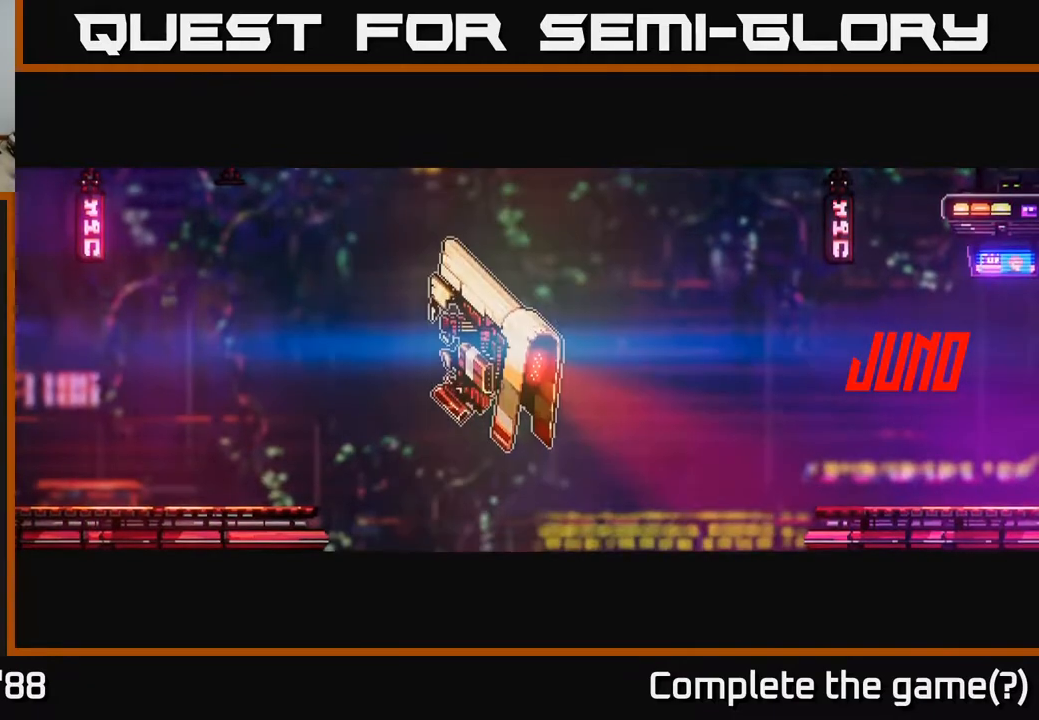
{"buttons": [], "left_stick": "left", "right_stick": "up", "events": []}
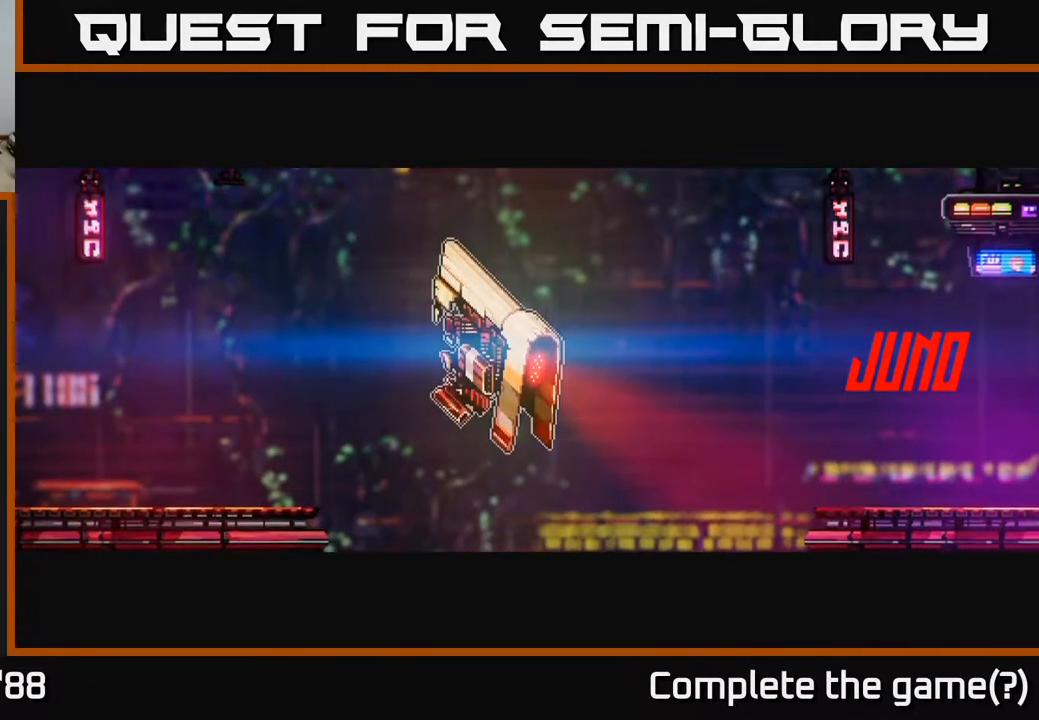
{"buttons": [], "left_stick": "left", "right_stick": "up", "events": []}
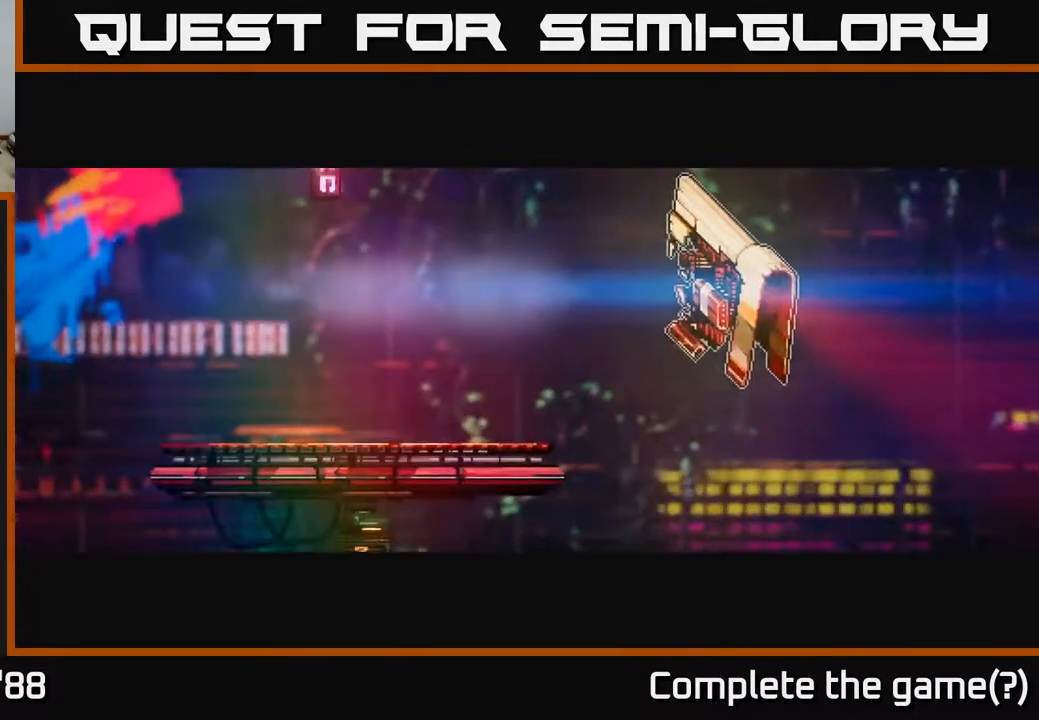
{"buttons": [], "left_stick": "left", "right_stick": "up", "events": []}
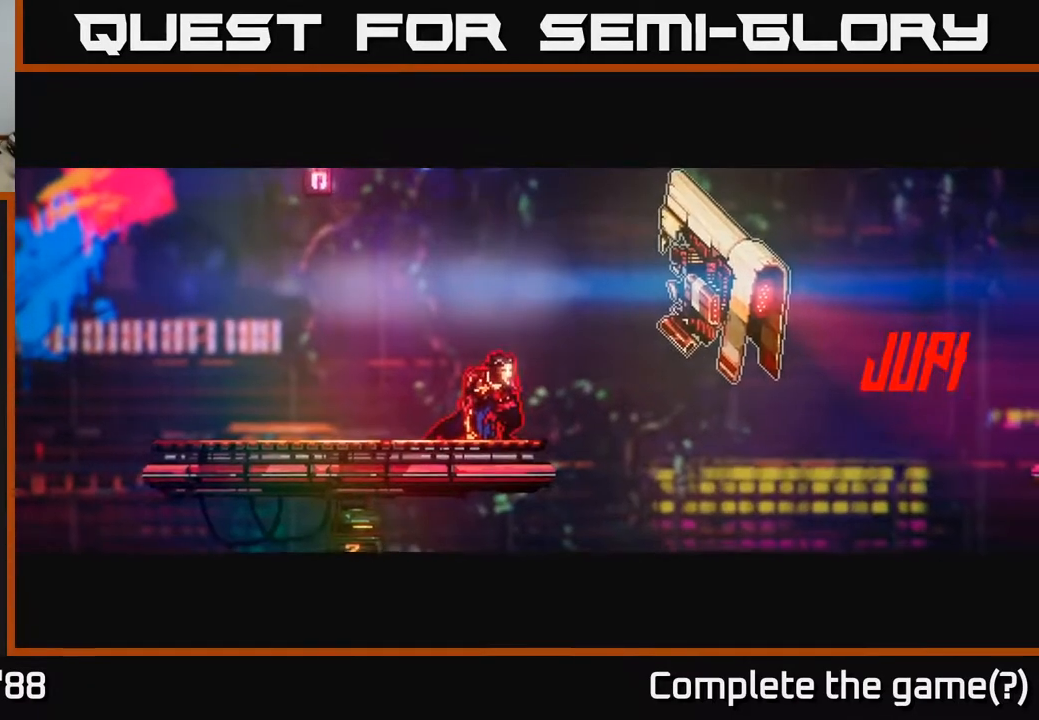
{"buttons": [], "left_stick": "center", "right_stick": "up", "events": [[417, "left_stick", "center"]]}
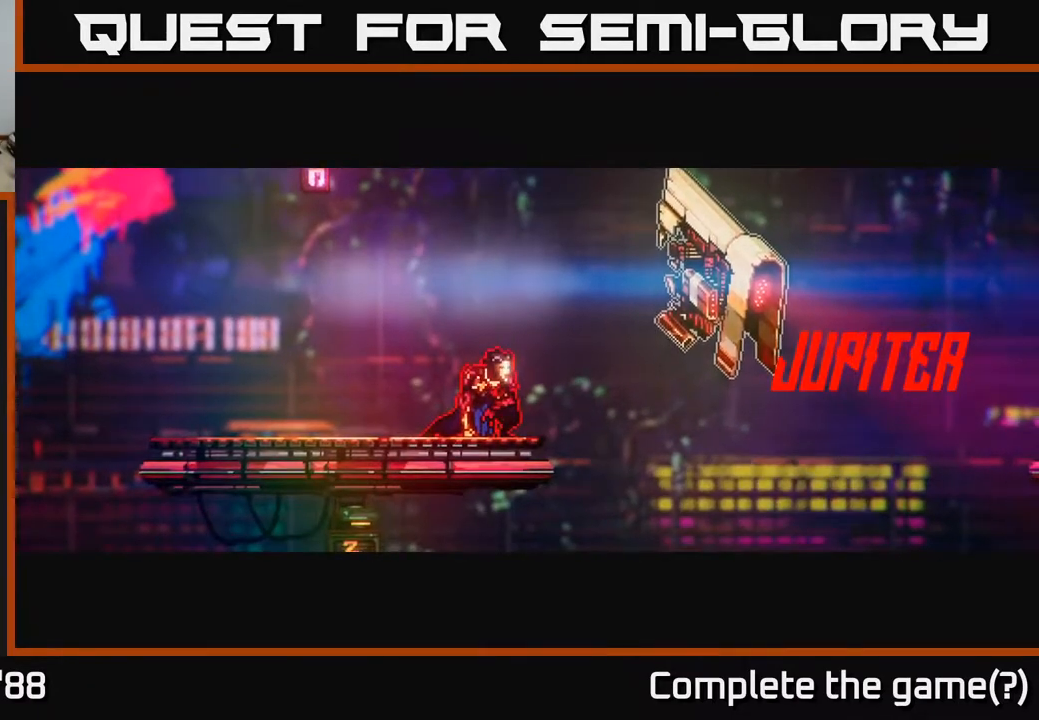
{"buttons": [], "left_stick": "left", "right_stick": "up", "events": [[83, "left_stick", "left"]]}
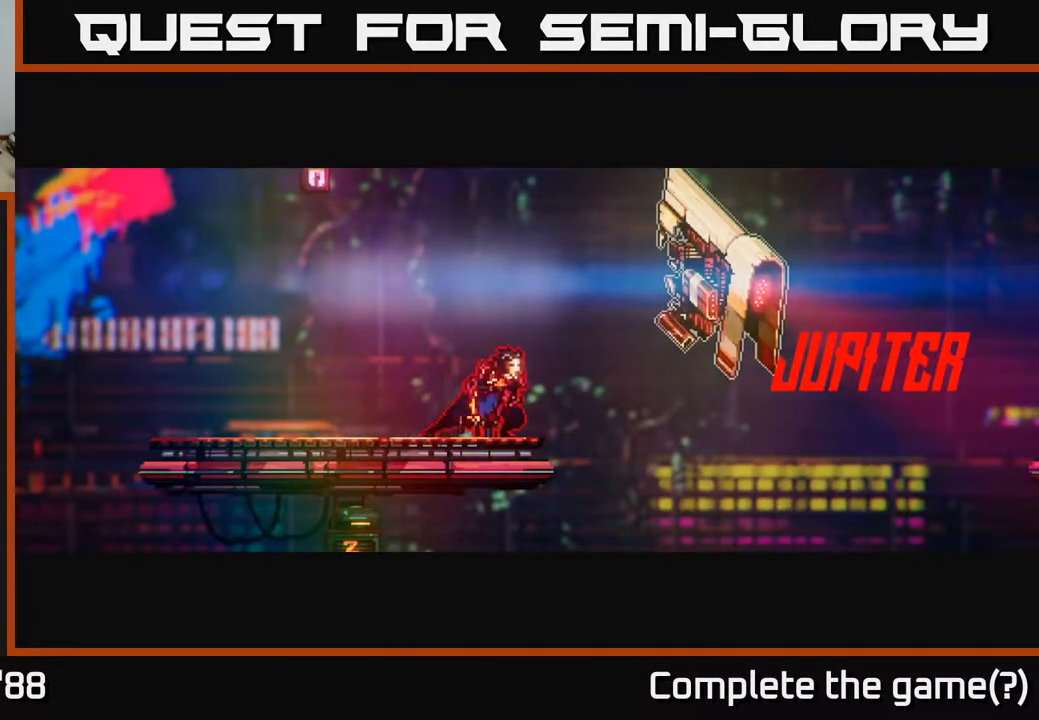
{"buttons": [], "left_stick": "left", "right_stick": "up", "events": []}
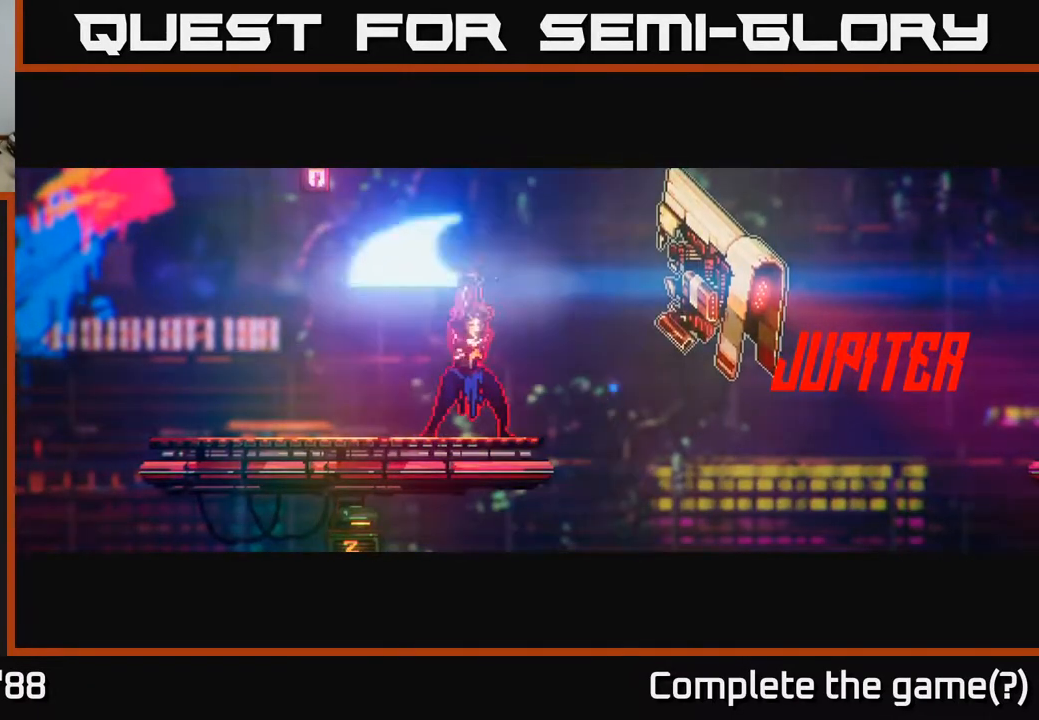
{"buttons": [], "left_stick": "left", "right_stick": "up", "events": []}
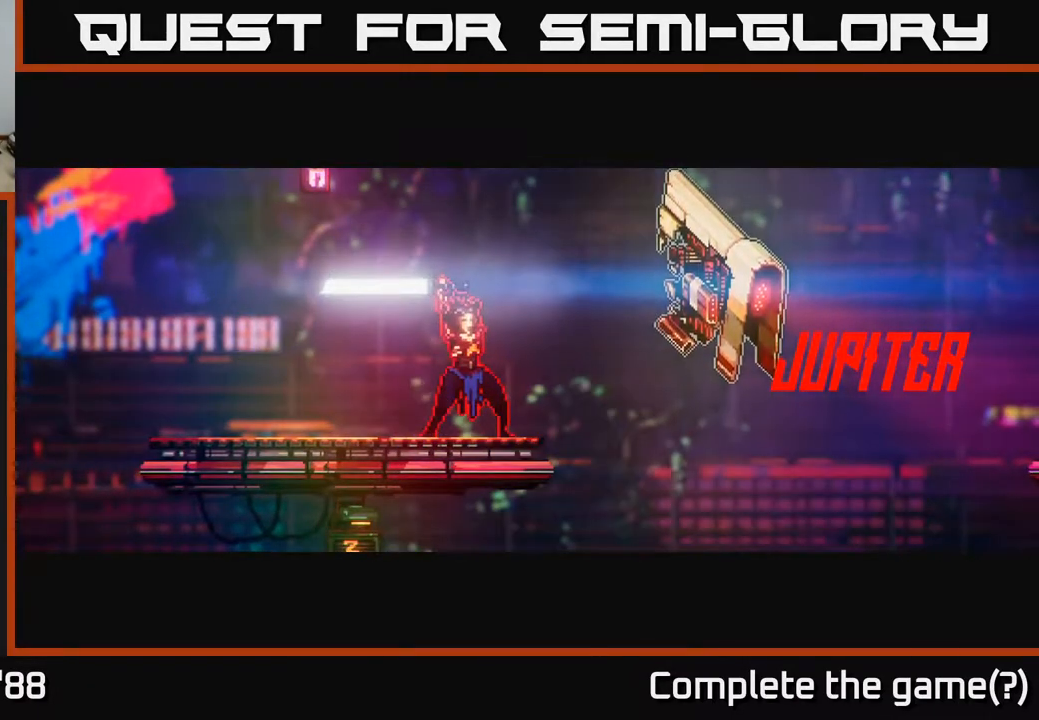
{"buttons": [], "left_stick": "left", "right_stick": "up", "events": []}
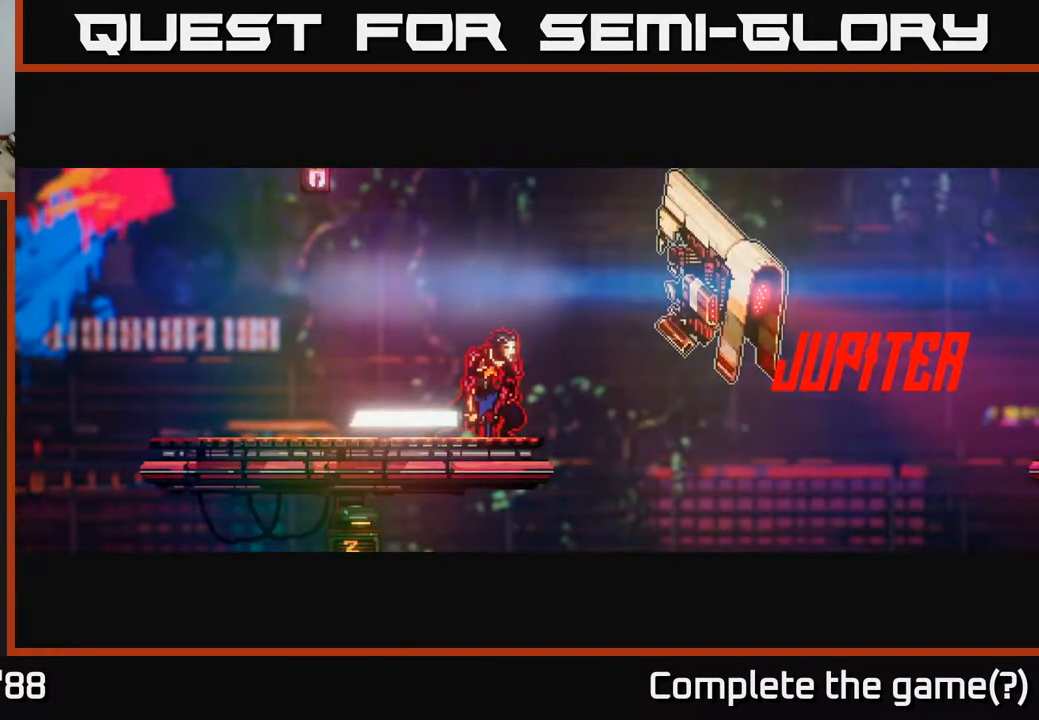
{"buttons": ["R1"], "left_stick": "left", "right_stick": "up", "events": [[450, "R1", "down"]]}
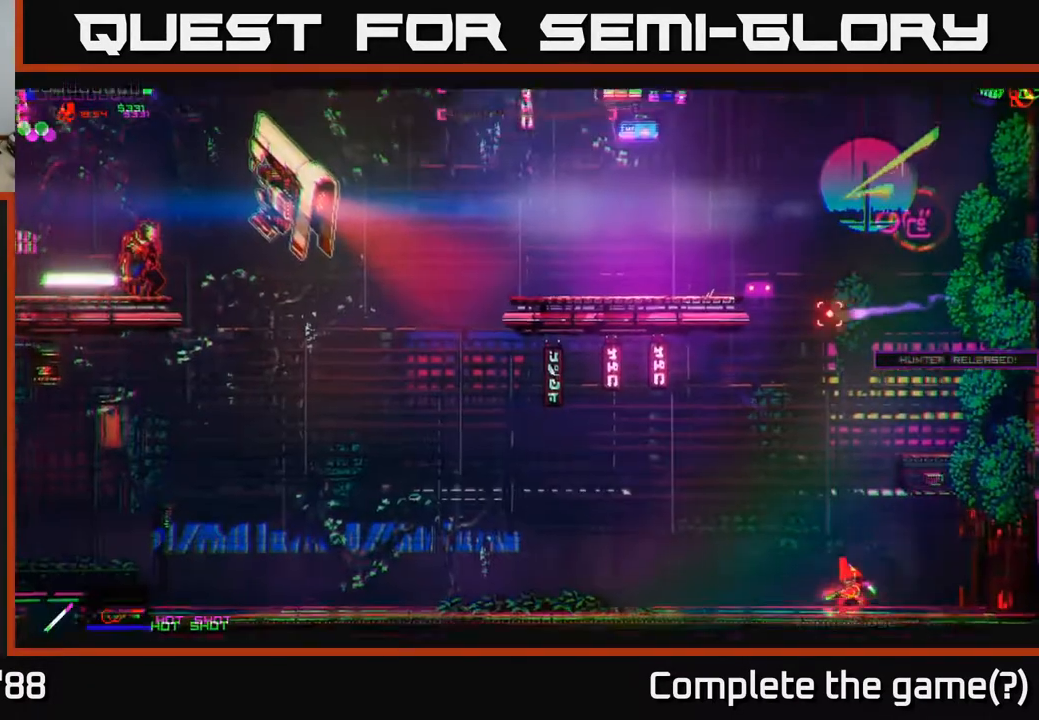
{"buttons": ["R2"], "left_stick": "left", "right_stick": "up-left", "events": [[67, "R1", "up"], [200, "right_stick", "up-left"], [383, "R2", "down"]]}
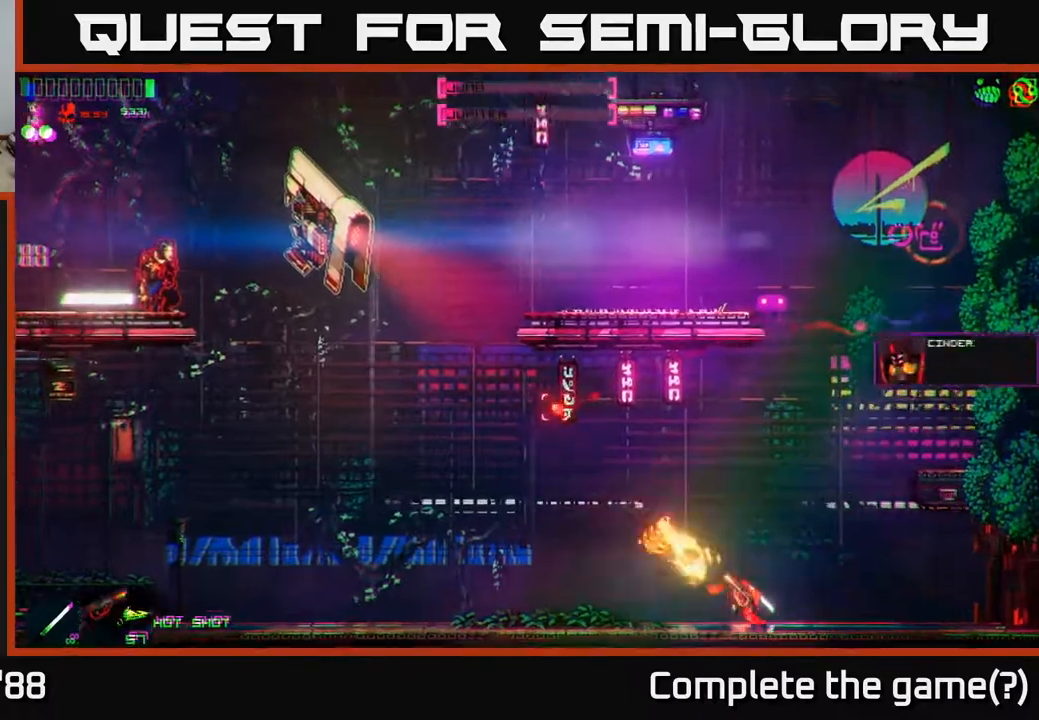
{"buttons": ["R2"], "left_stick": "left", "right_stick": "up-left", "events": [[33, "R2", "up"], [483, "R2", "down"]]}
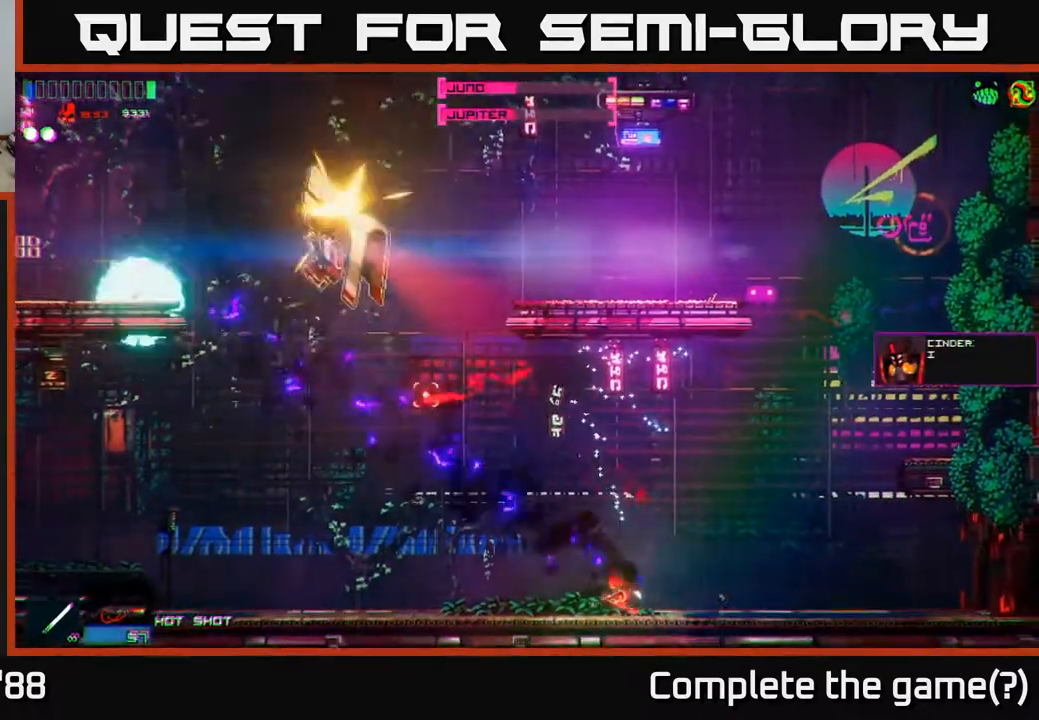
{"buttons": ["A"], "left_stick": "left", "right_stick": "right", "events": [[250, "R2", "up"], [483, "A", "down"], [500, "right_stick", "right"]]}
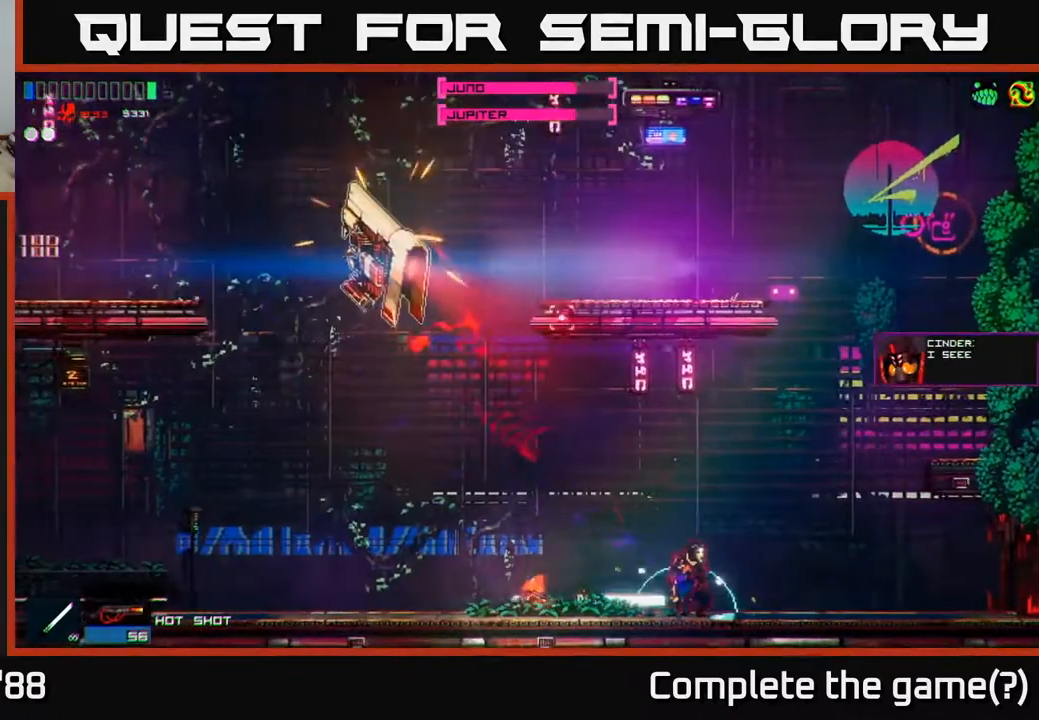
{"buttons": [], "left_stick": "left", "right_stick": "right", "events": [[50, "right_stick", "down-right"], [67, "A", "up"], [100, "R2", "down"], [300, "R2", "up"], [500, "right_stick", "right"]]}
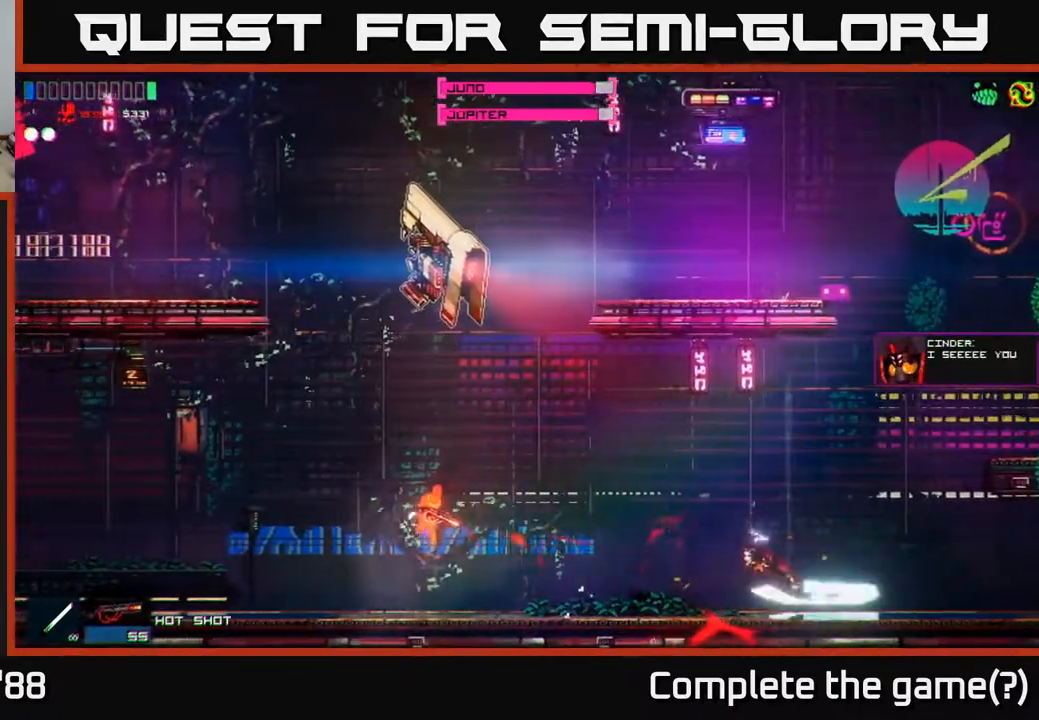
{"buttons": [], "left_stick": "left", "right_stick": "right", "events": [[167, "R2", "down"], [383, "R2", "up"]]}
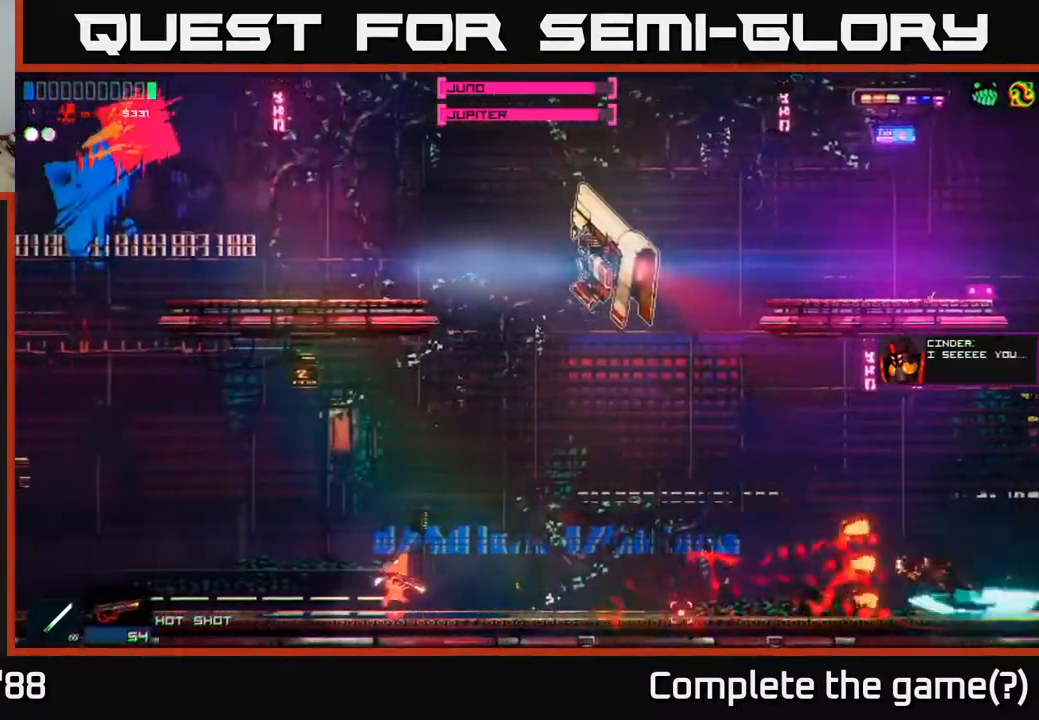
{"buttons": [], "left_stick": "left", "right_stick": "right", "events": [[250, "R2", "down"], [267, "A", "down"], [350, "A", "up"], [483, "R2", "up"]]}
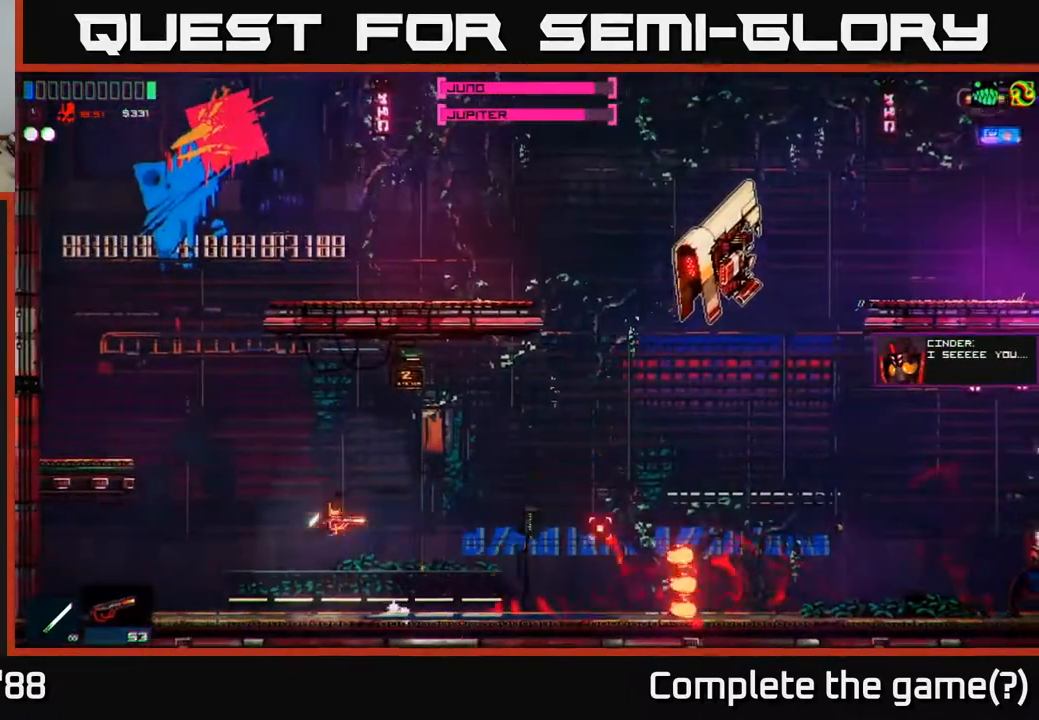
{"buttons": ["A"], "left_stick": "up-left", "right_stick": "right", "events": [[300, "A", "down"], [417, "left_stick", "up-left"]]}
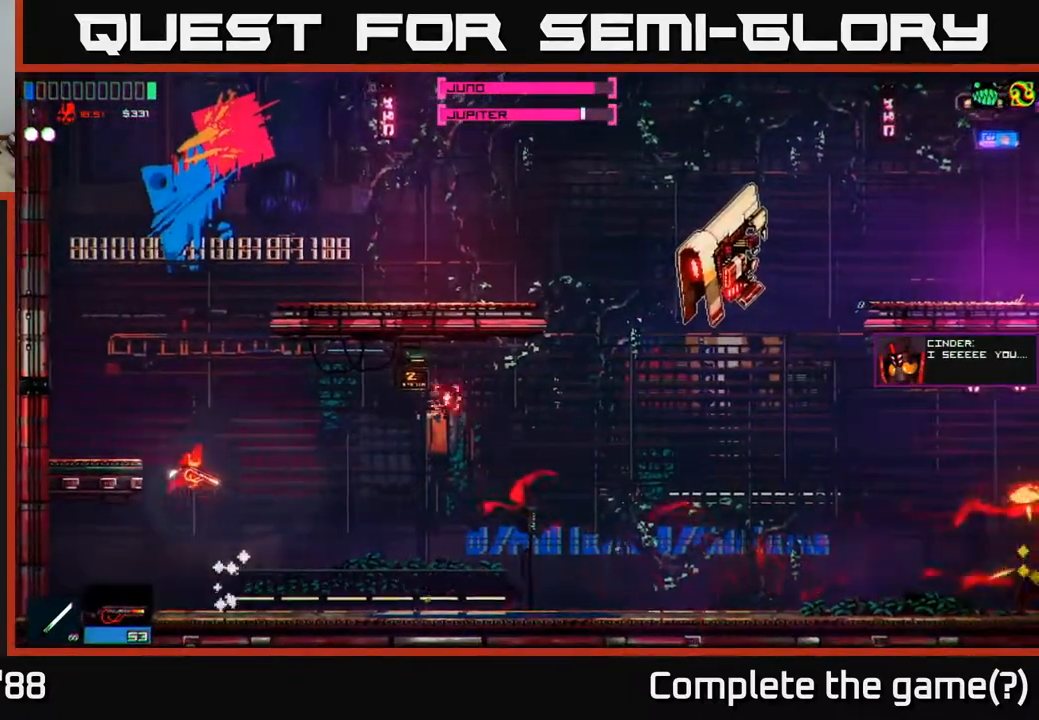
{"buttons": [], "left_stick": "center", "right_stick": "right", "events": [[50, "left_stick", "up"], [150, "A", "up"], [233, "left_stick", "up-left"], [450, "left_stick", "center"]]}